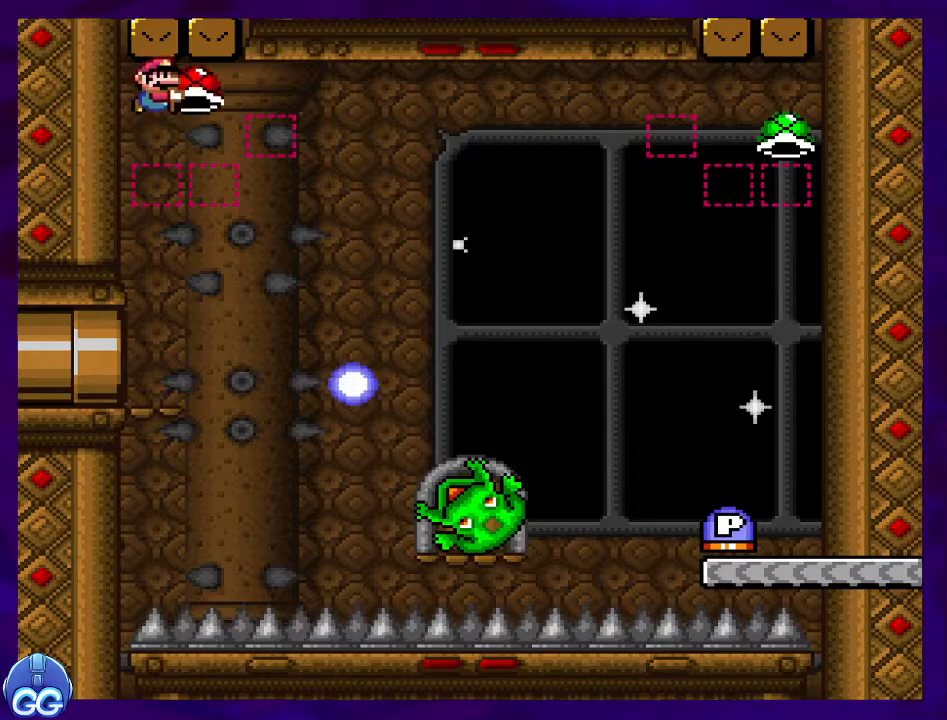
Gameplay with a controller (Nintendo layout); each line is a JSON object with the inputs held at the frame after it. "events" lists button and stick changes between this image and that frame as [ms after this image, input, new state], when the widget could be followed in between. Not read: L3 R3.
{"buttons": ["X"], "events": [[400, "X", "up"], [483, "X", "down"]]}
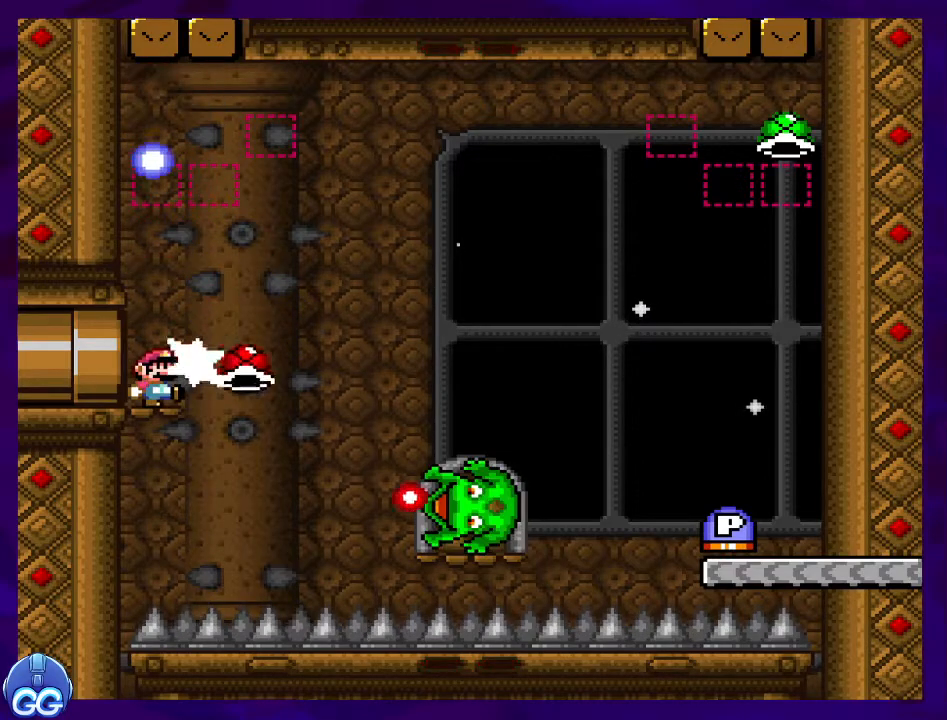
{"buttons": ["X"], "events": []}
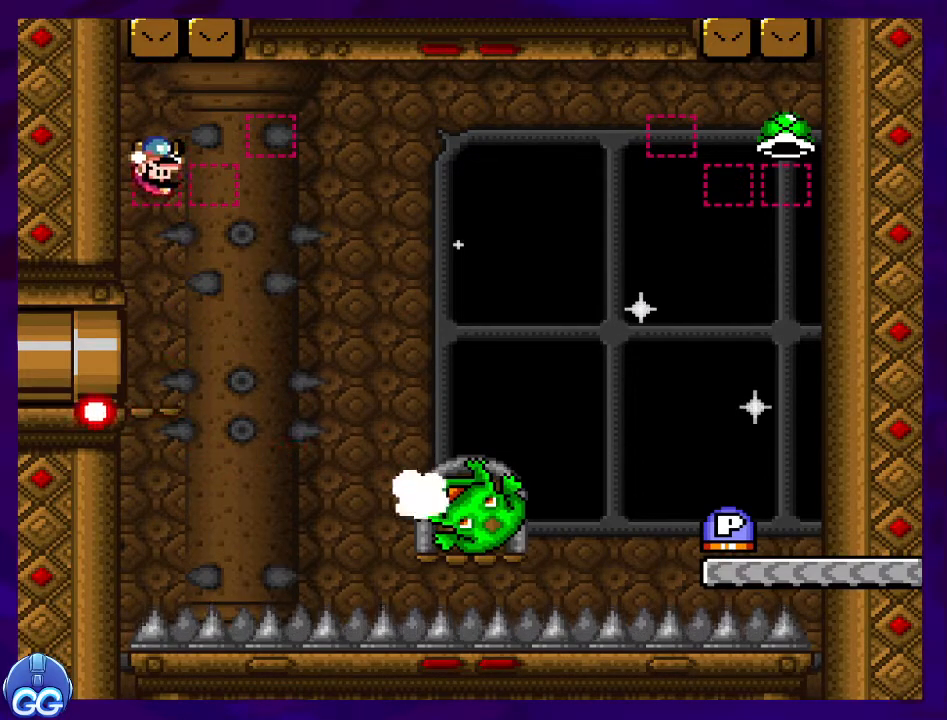
{"buttons": ["B", "X", "DPAD_RIGHT"], "events": [[66, "DPAD_RIGHT", "down"], [433, "B", "down"]]}
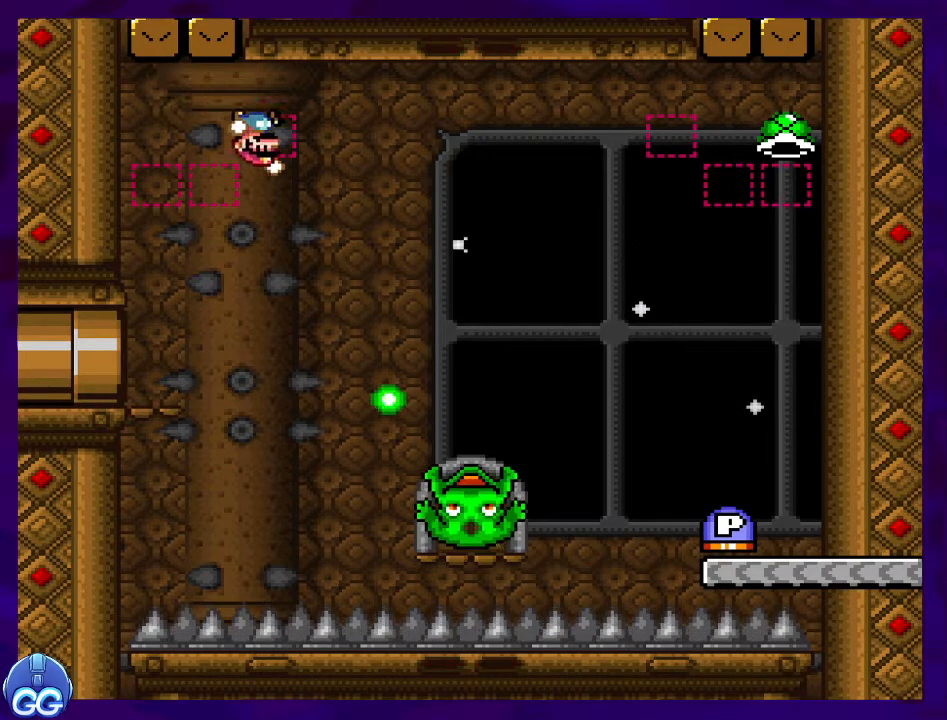
{"buttons": ["B", "X", "DPAD_RIGHT"], "events": []}
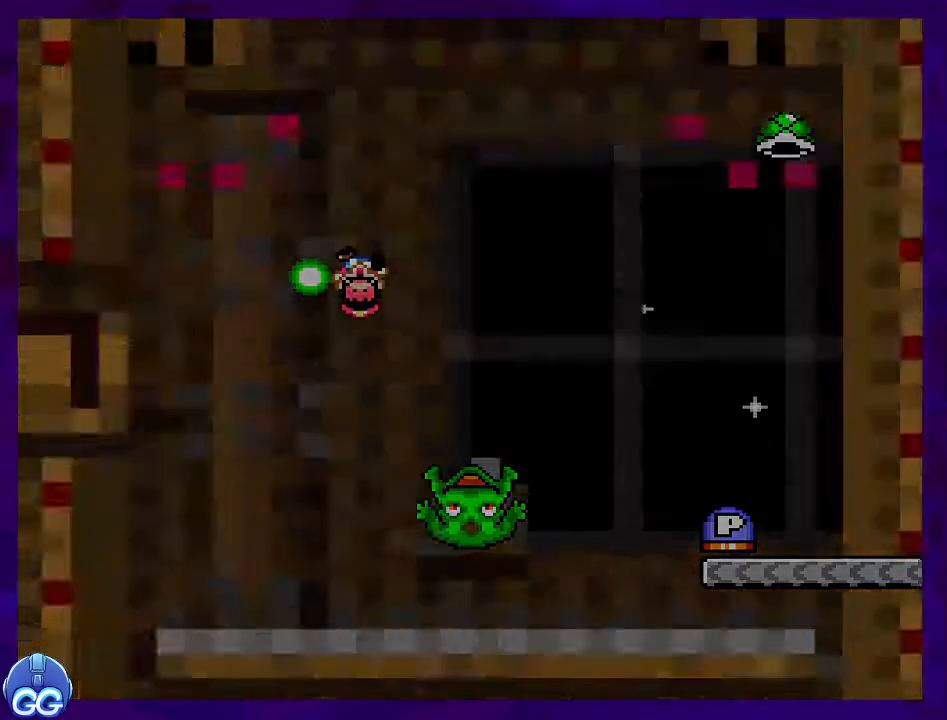
{"buttons": ["X"], "events": [[367, "DPAD_RIGHT", "up"], [384, "B", "up"]]}
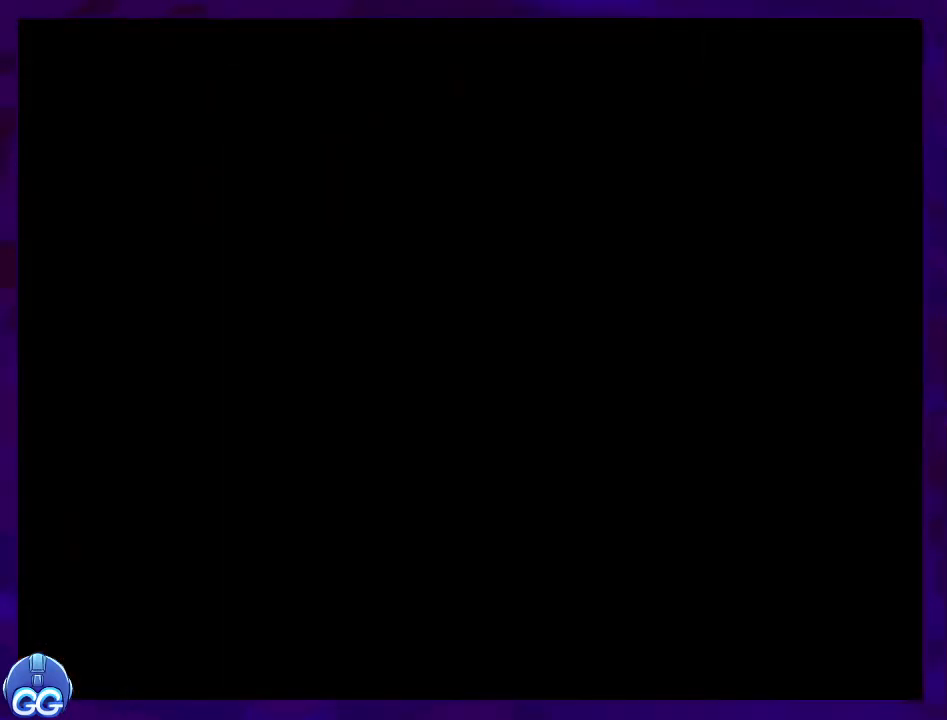
{"buttons": ["X"], "events": []}
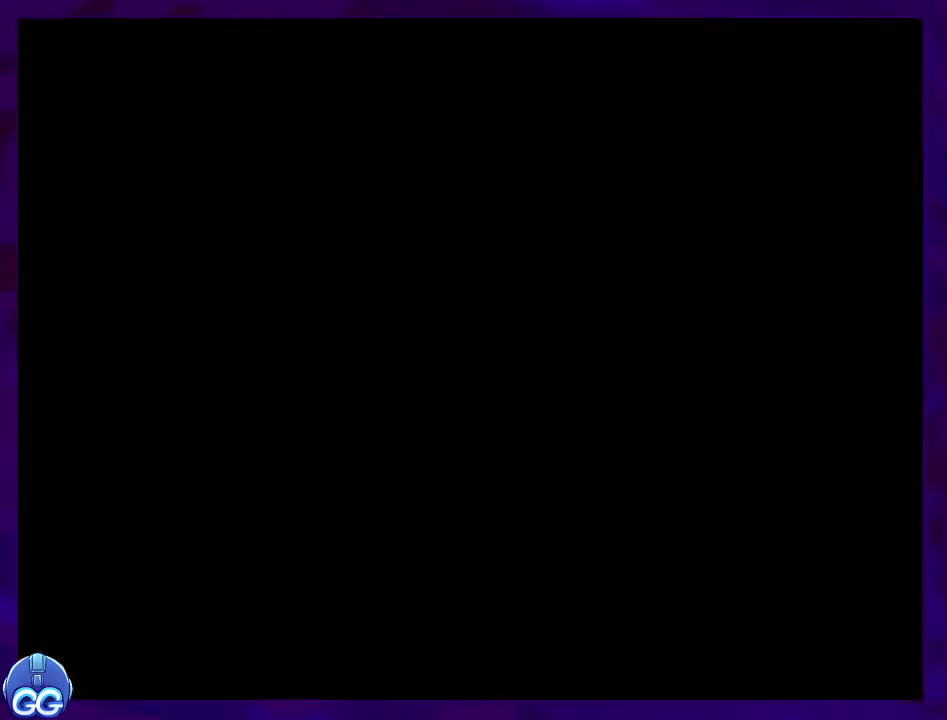
{"buttons": ["X"], "events": []}
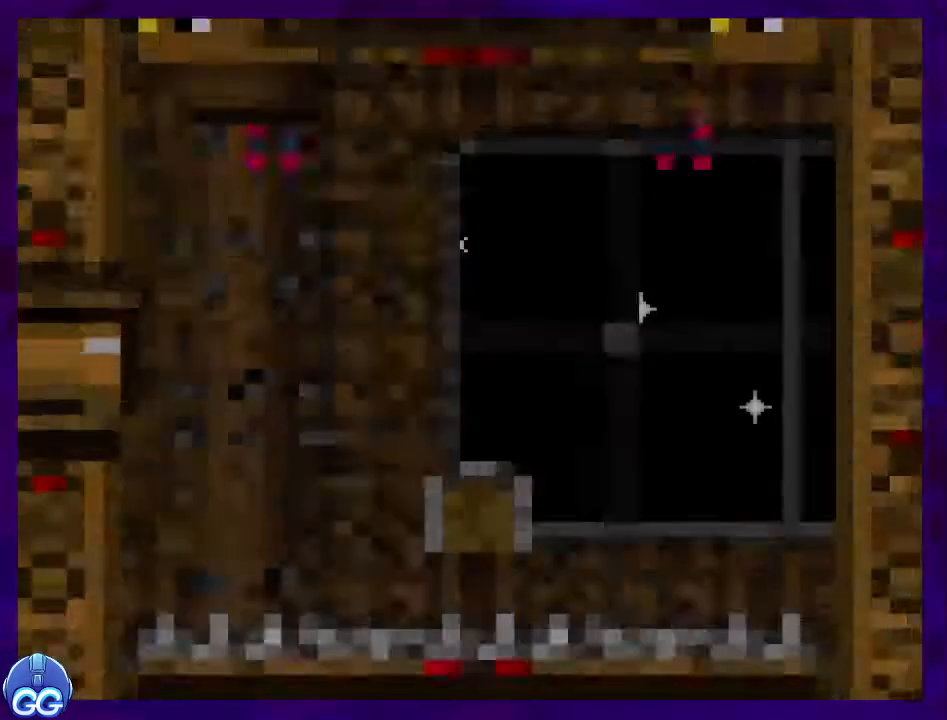
{"buttons": ["X"], "events": []}
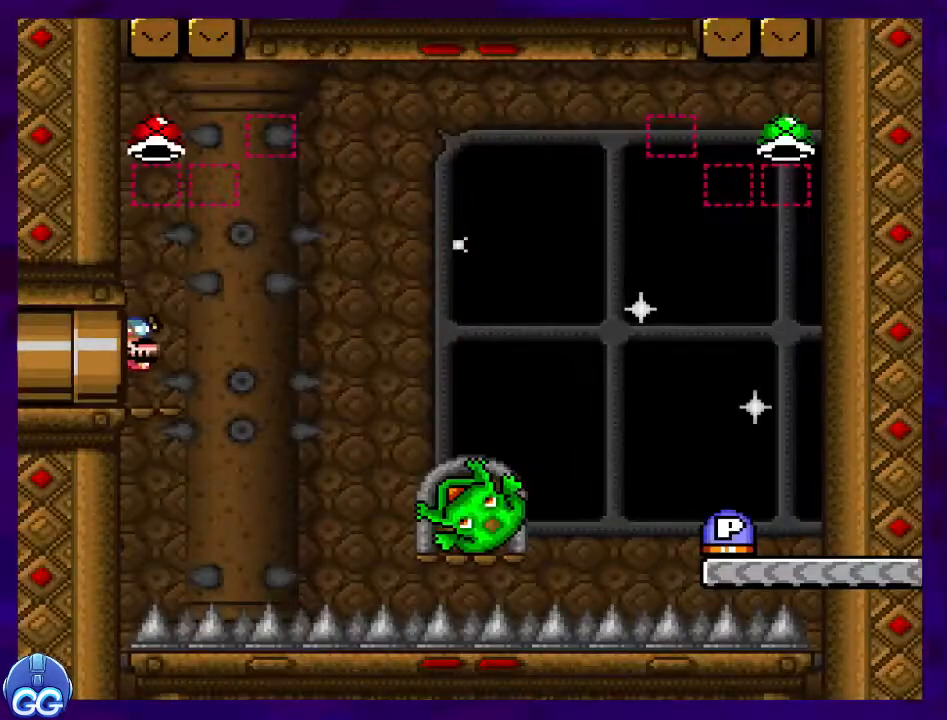
{"buttons": ["X"], "events": []}
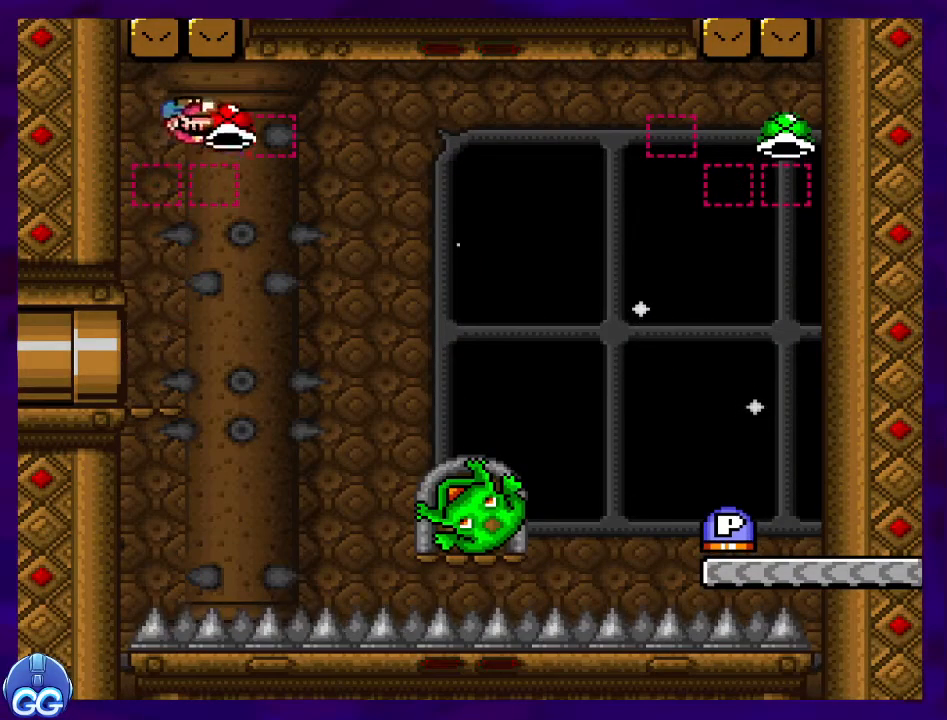
{"buttons": ["X", "DPAD_LEFT"], "events": [[317, "DPAD_LEFT", "down"]]}
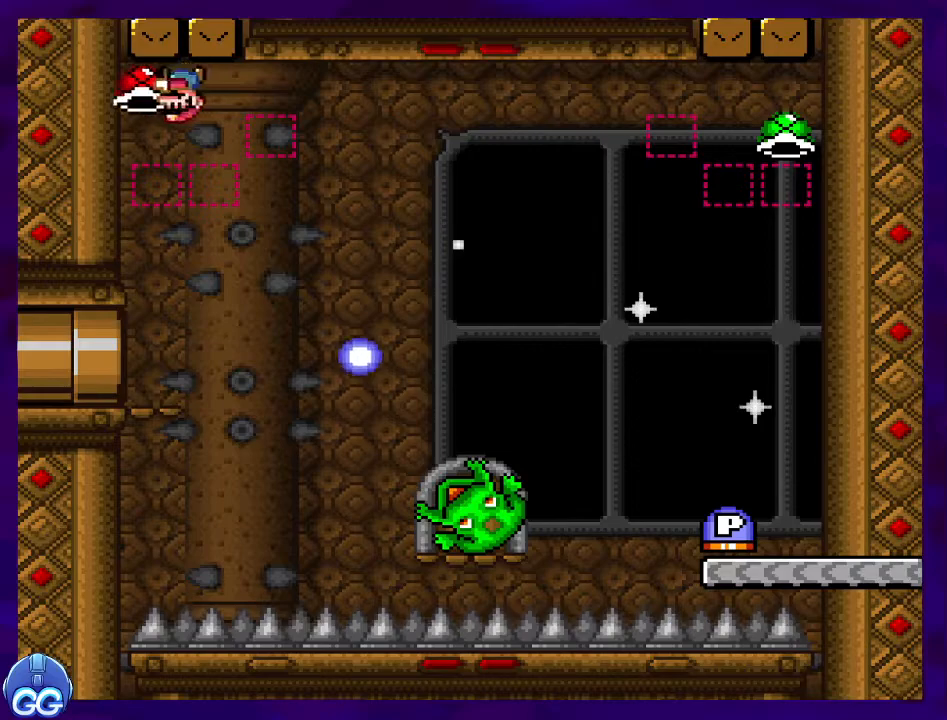
{"buttons": [], "events": [[67, "DPAD_LEFT", "up"], [350, "DPAD_RIGHT", "down"], [434, "DPAD_RIGHT", "up"], [467, "X", "up"]]}
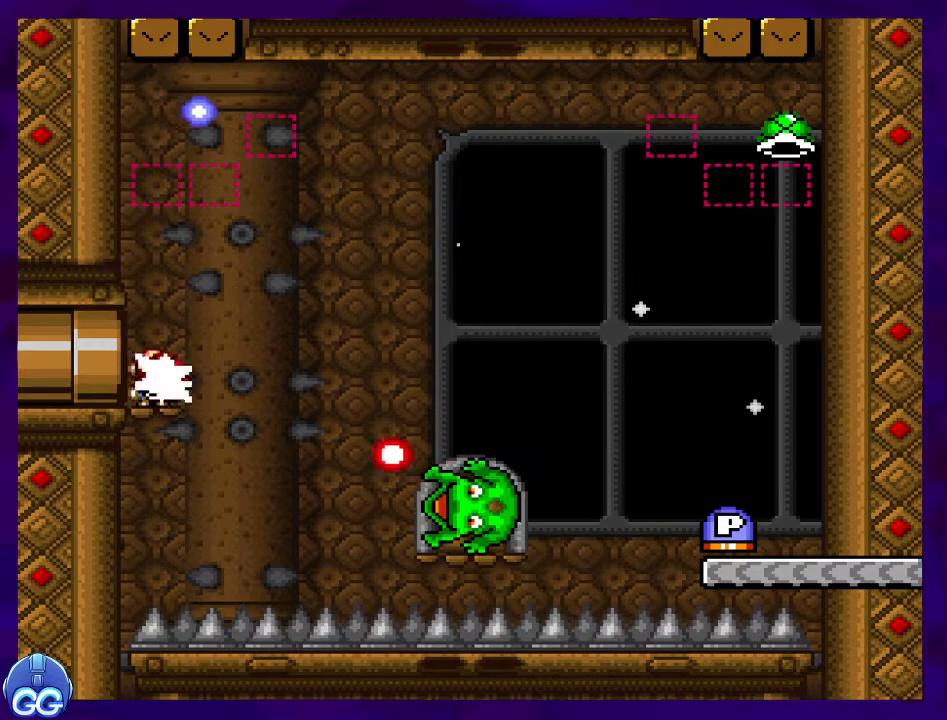
{"buttons": ["X"], "events": [[33, "X", "down"]]}
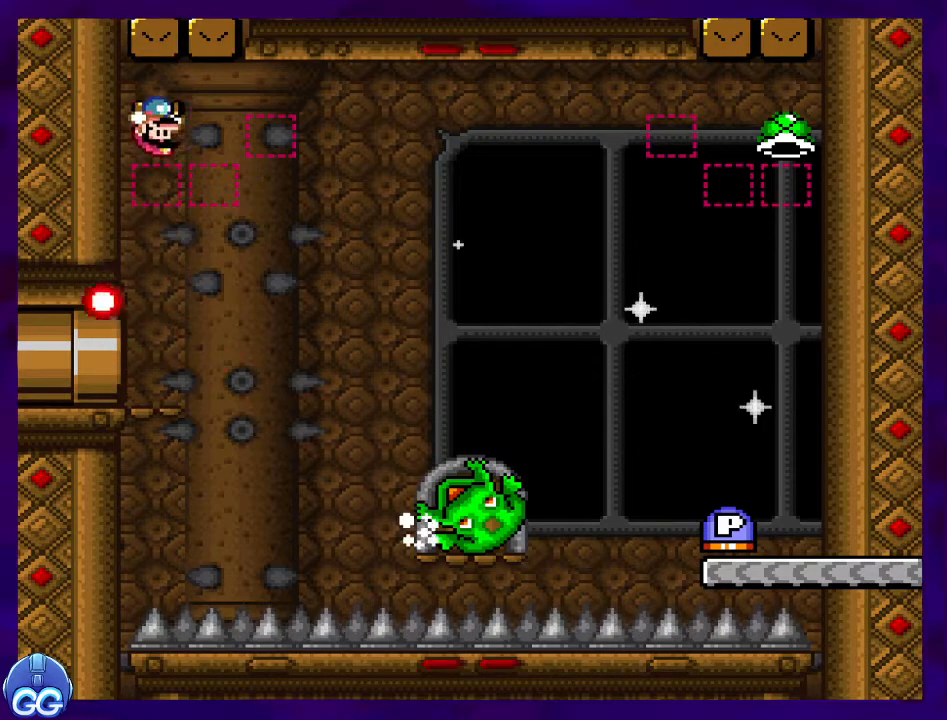
{"buttons": ["B", "X", "DPAD_RIGHT"], "events": [[17, "DPAD_RIGHT", "down"], [400, "B", "down"]]}
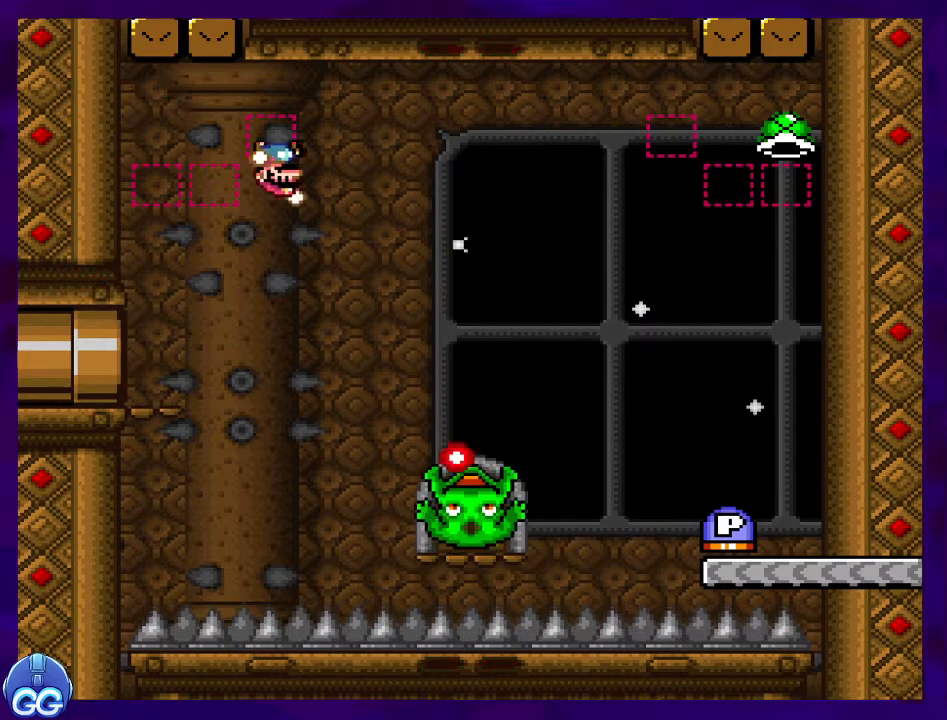
{"buttons": ["B", "X", "DPAD_RIGHT"], "events": []}
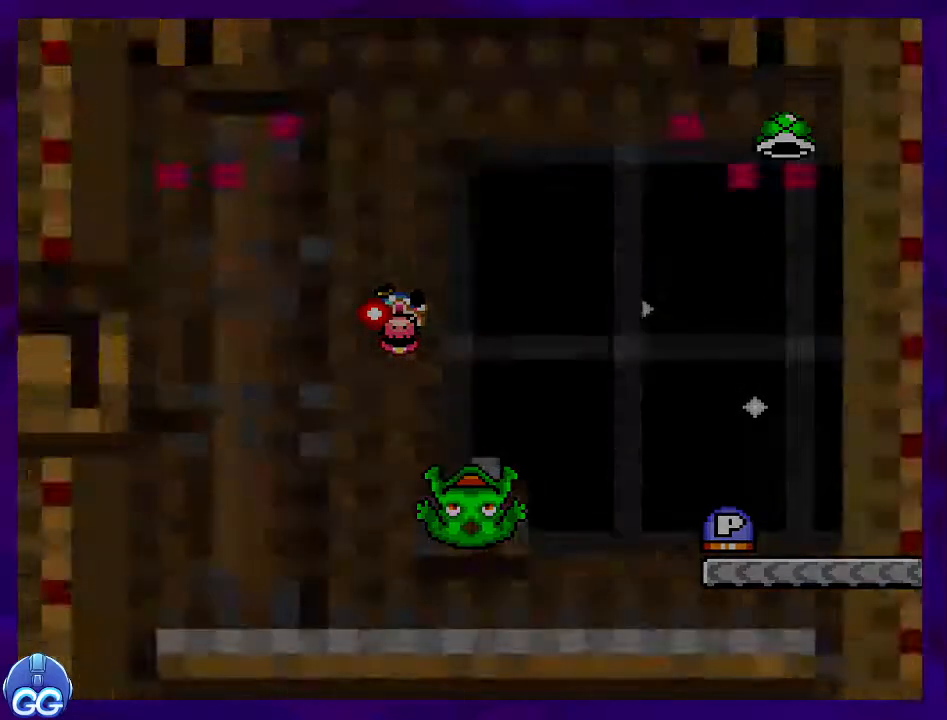
{"buttons": ["X"], "events": [[250, "B", "up"], [250, "DPAD_RIGHT", "up"]]}
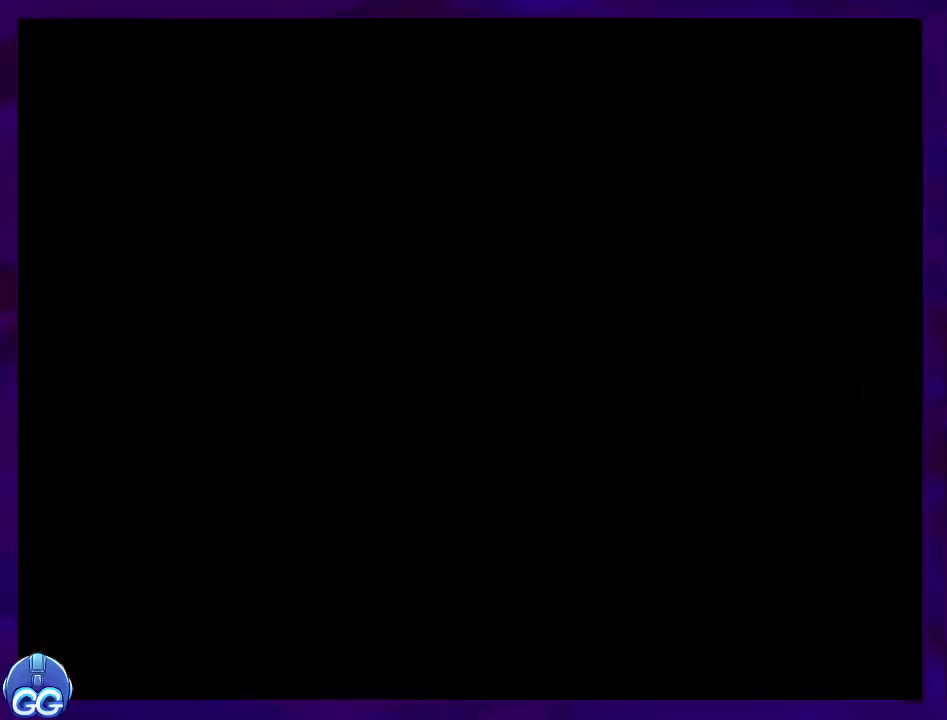
{"buttons": ["X"], "events": []}
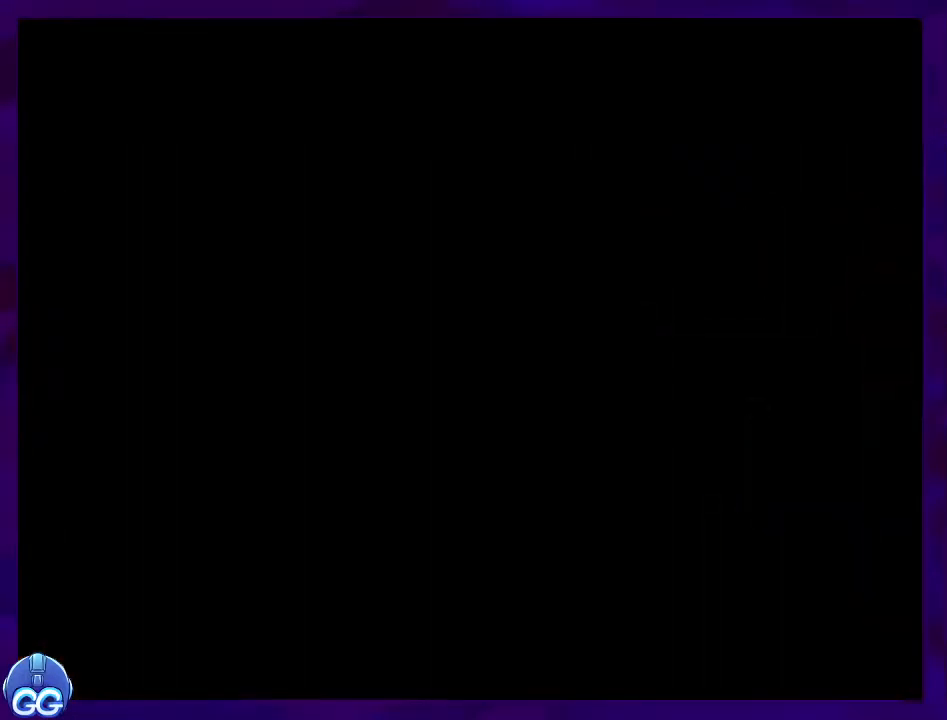
{"buttons": ["X"], "events": []}
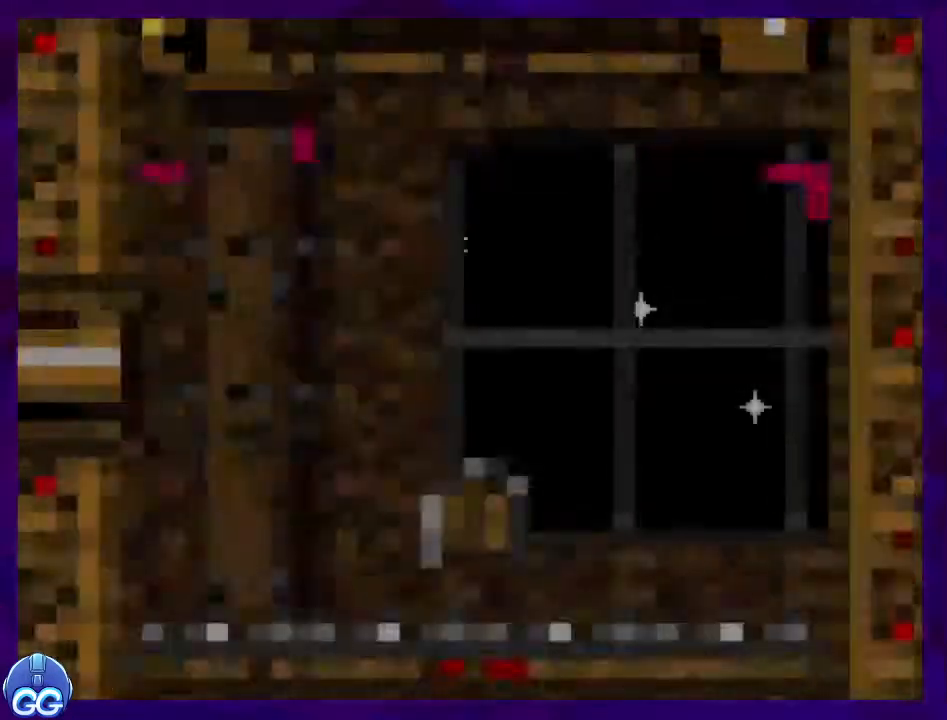
{"buttons": ["X"], "events": []}
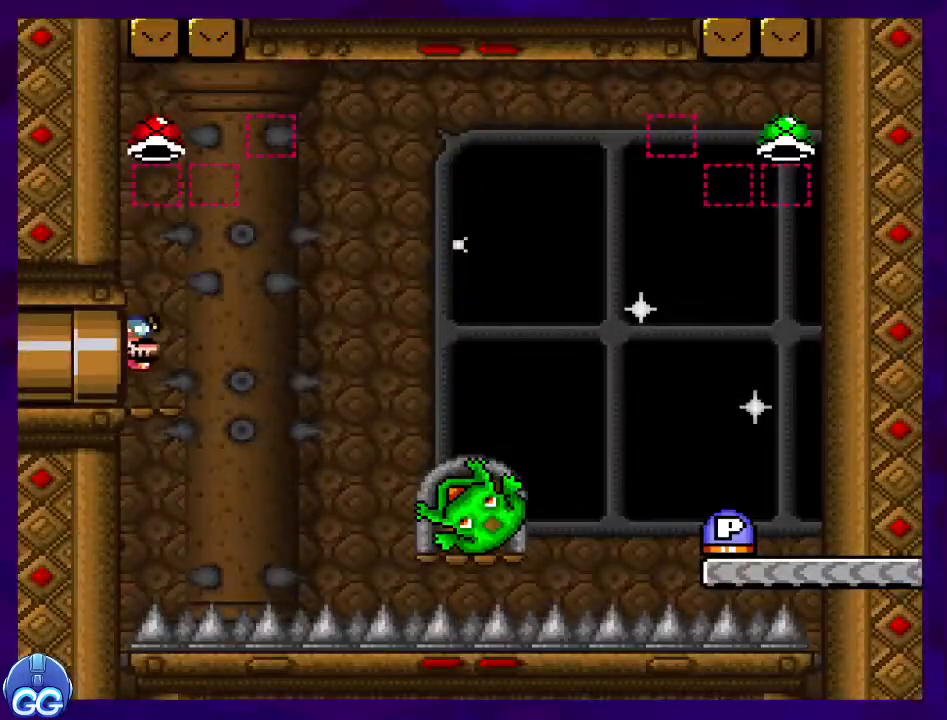
{"buttons": ["X"], "events": []}
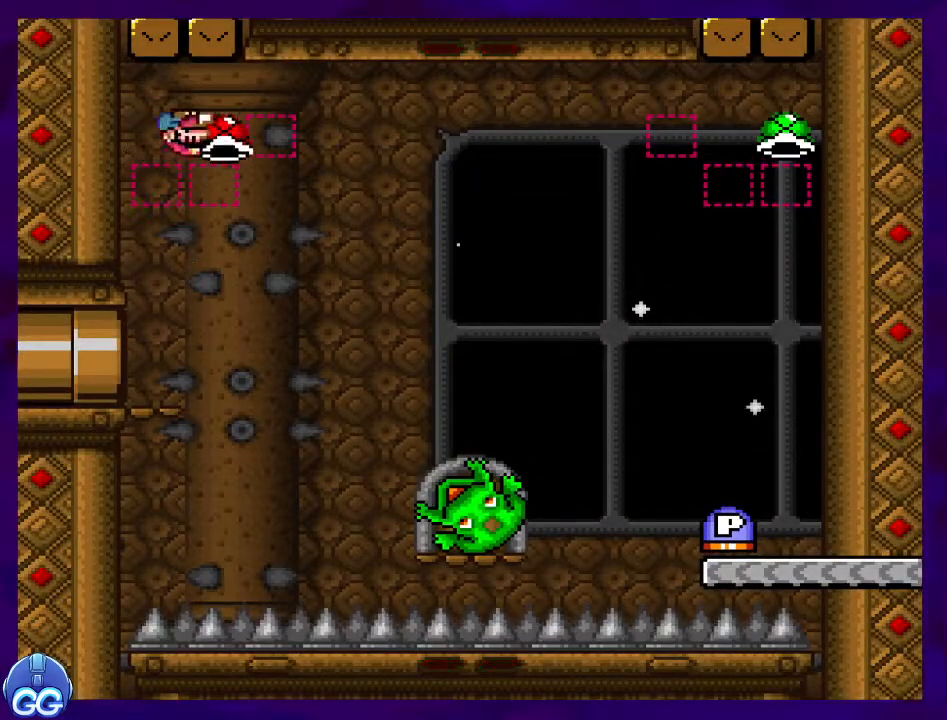
{"buttons": ["X"], "events": [[16, "DPAD_LEFT", "down"], [316, "DPAD_LEFT", "up"]]}
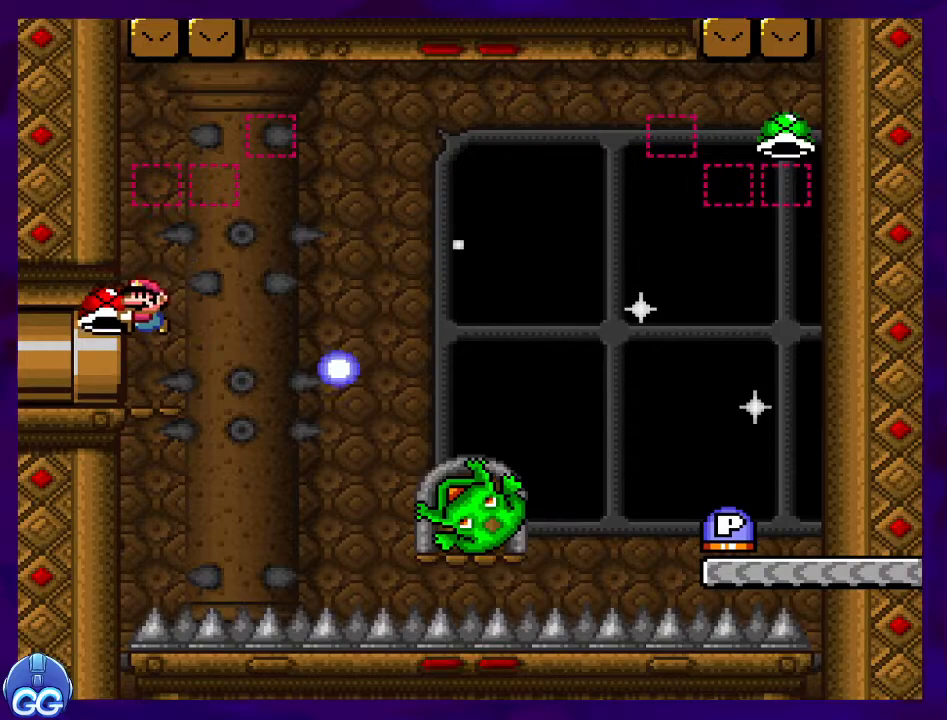
{"buttons": ["X", "DPAD_RIGHT"], "events": [[33, "DPAD_RIGHT", "down"], [100, "DPAD_RIGHT", "up"], [117, "X", "up"], [167, "X", "down"], [500, "DPAD_RIGHT", "down"]]}
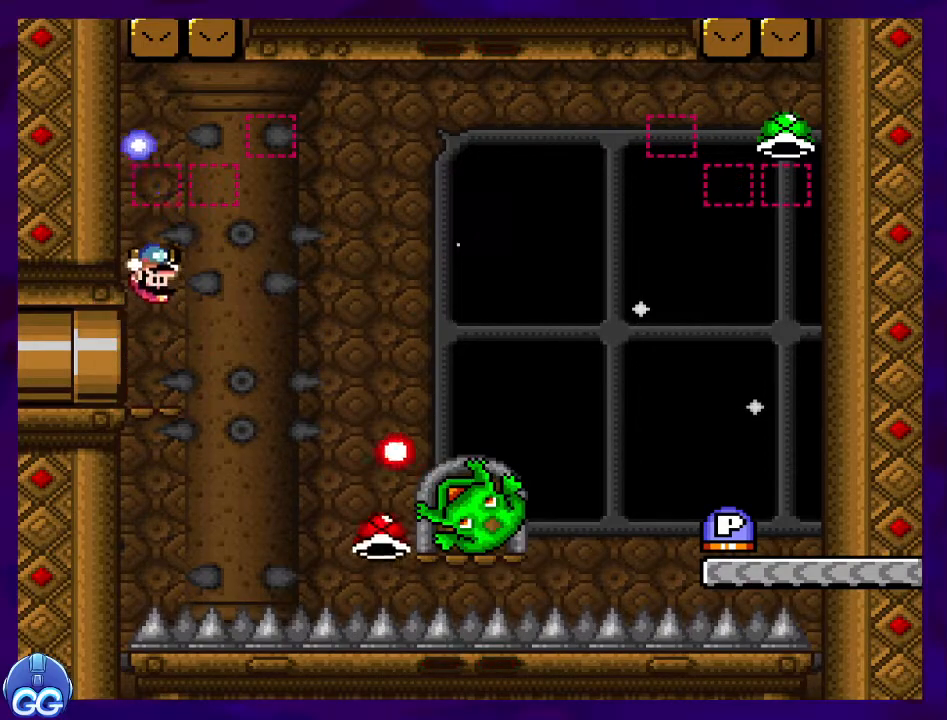
{"buttons": ["B", "X", "DPAD_RIGHT"], "events": [[368, "B", "down"]]}
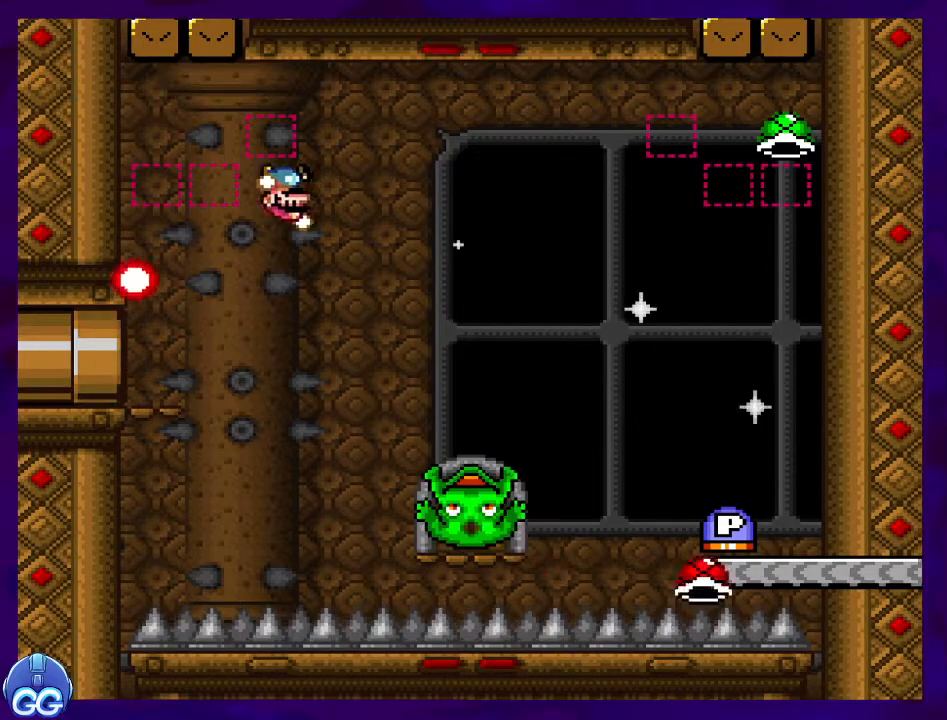
{"buttons": ["B", "X", "DPAD_UP", "DPAD_RIGHT"], "events": [[284, "DPAD_UP", "down"]]}
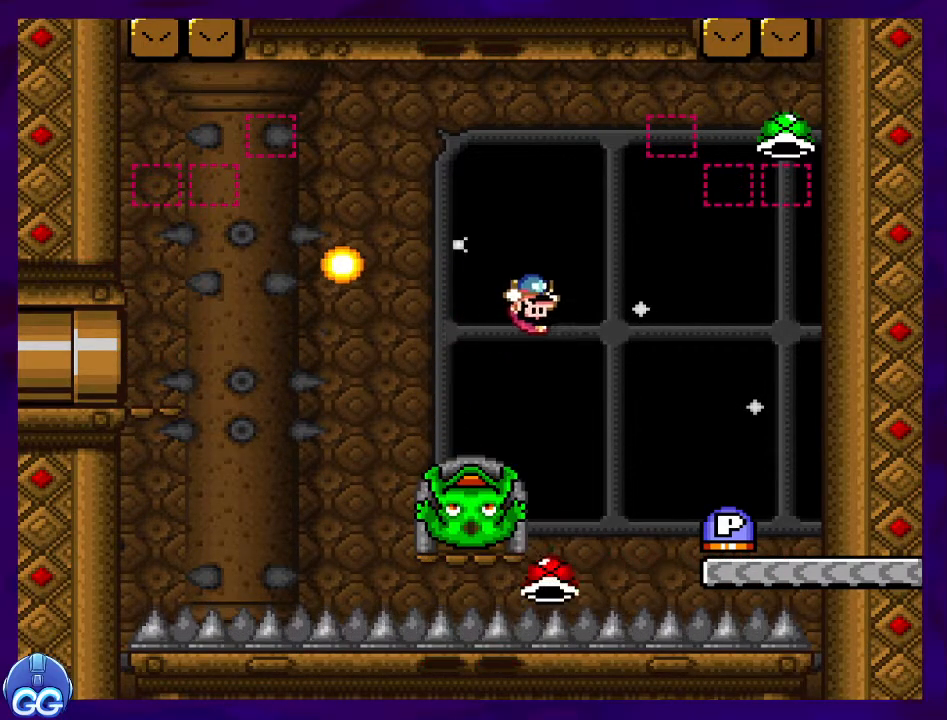
{"buttons": ["X", "DPAD_LEFT"], "events": [[116, "DPAD_UP", "up"], [316, "B", "up"], [417, "DPAD_RIGHT", "up"], [500, "DPAD_LEFT", "down"]]}
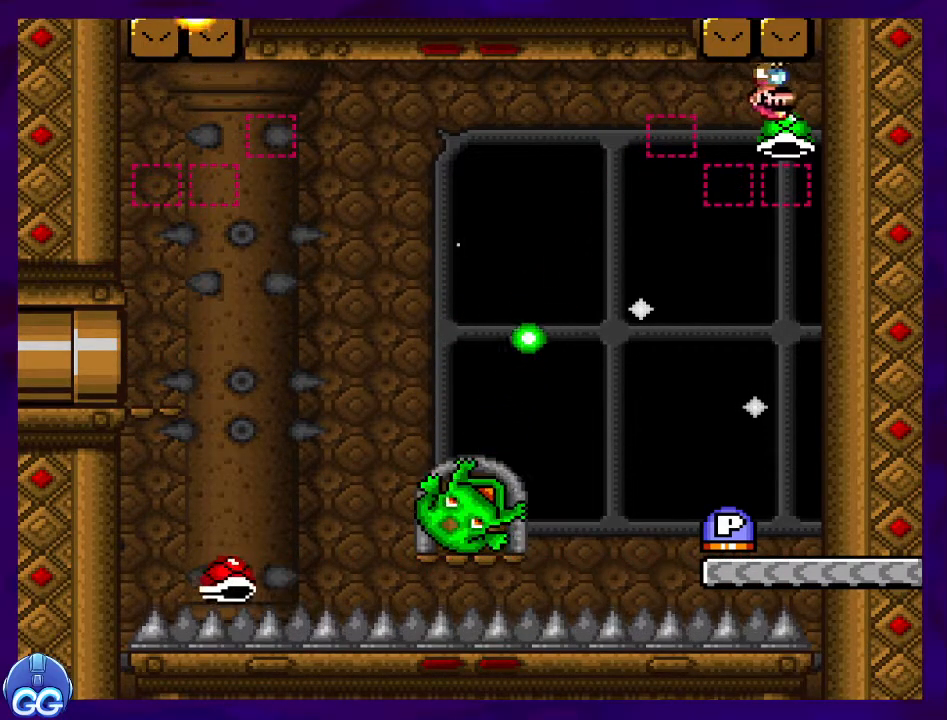
{"buttons": ["X"], "events": [[100, "DPAD_LEFT", "up"], [367, "X", "up"], [434, "X", "down"]]}
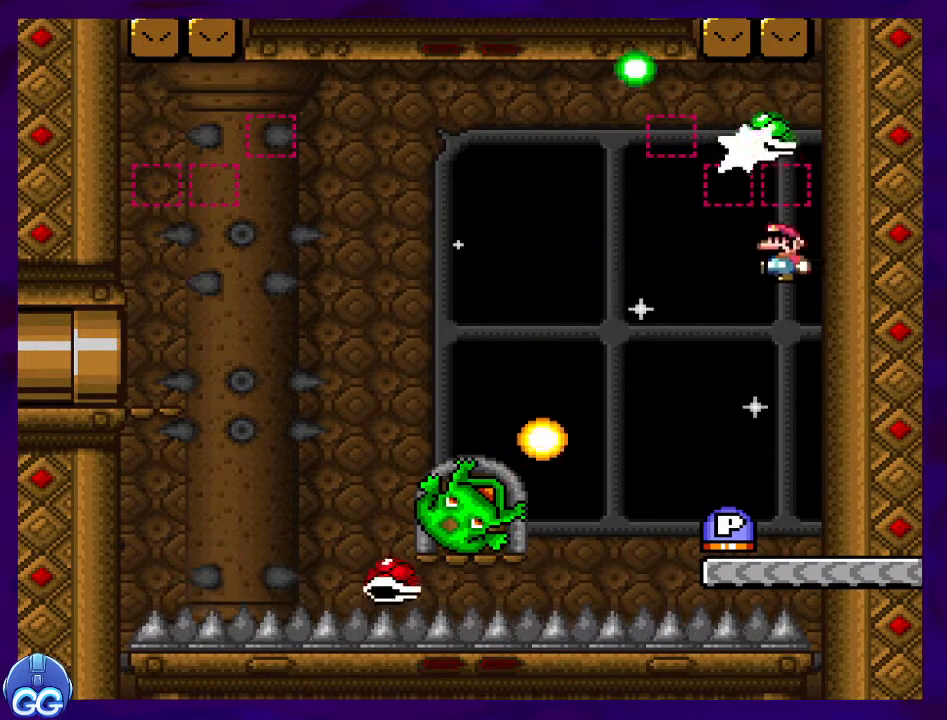
{"buttons": ["X"], "events": [[368, "B", "down"], [501, "B", "up"]]}
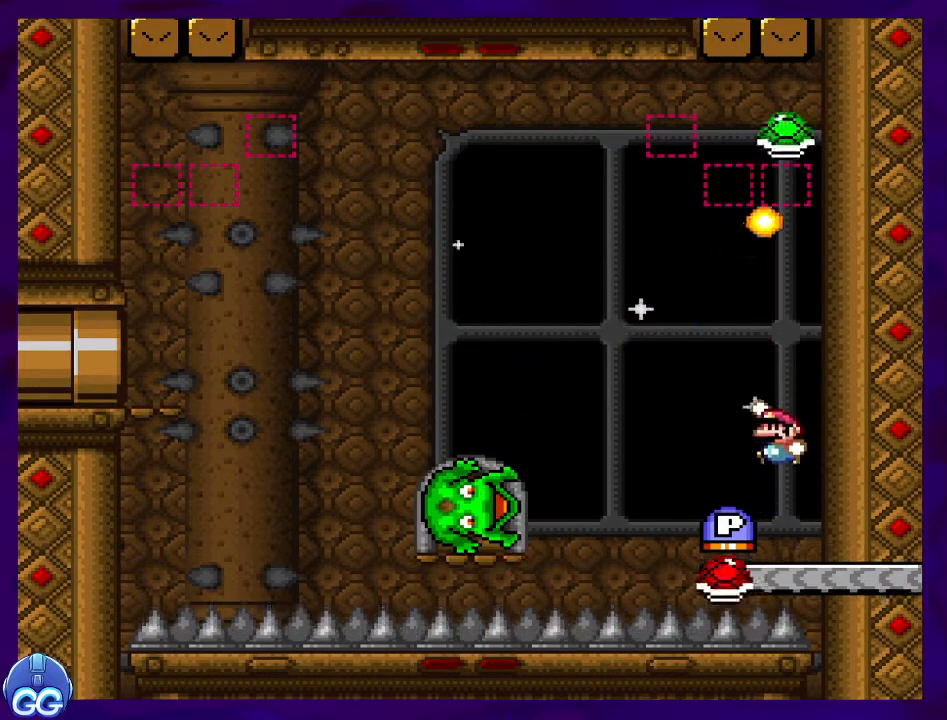
{"buttons": ["B", "X", "DPAD_RIGHT"], "events": [[83, "DPAD_LEFT", "down"], [250, "DPAD_LEFT", "up"], [267, "B", "down"], [417, "DPAD_RIGHT", "down"]]}
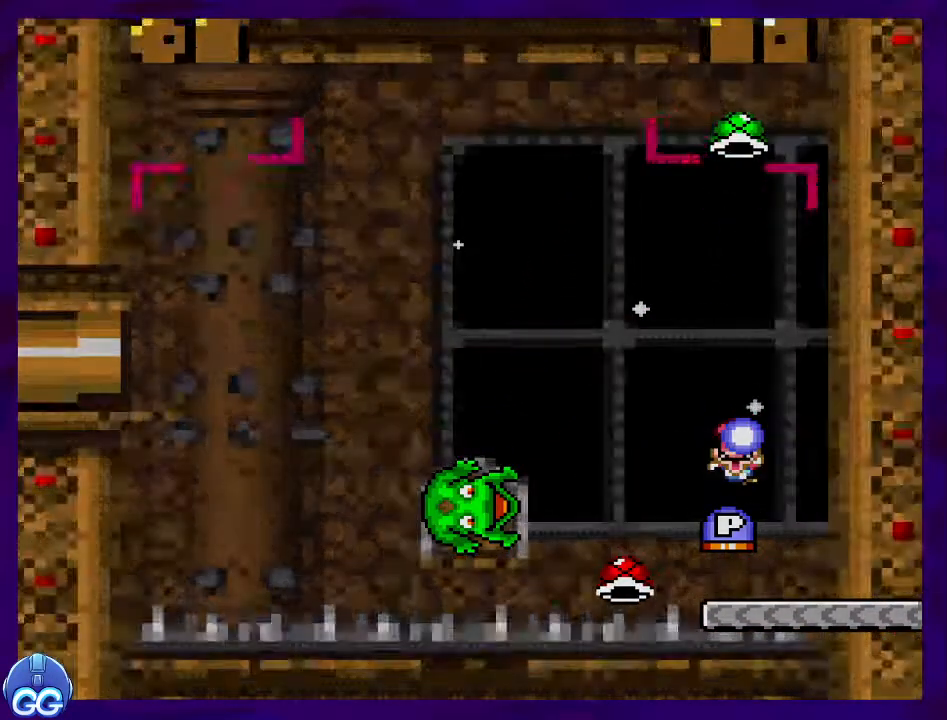
{"buttons": ["X"], "events": [[16, "DPAD_RIGHT", "up"], [300, "B", "up"]]}
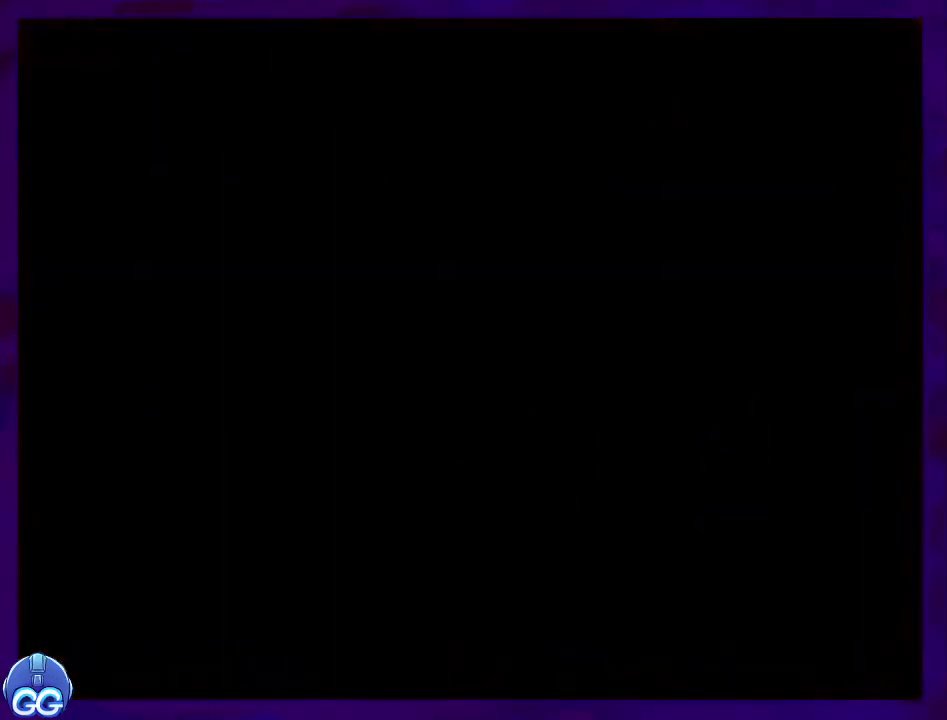
{"buttons": ["X"], "events": []}
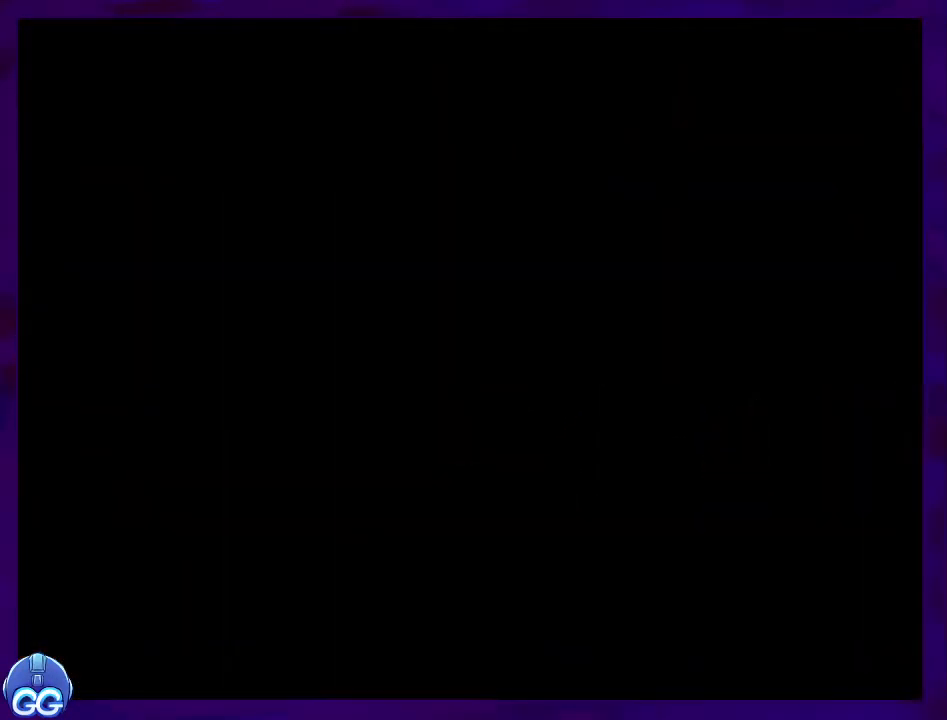
{"buttons": ["X"], "events": []}